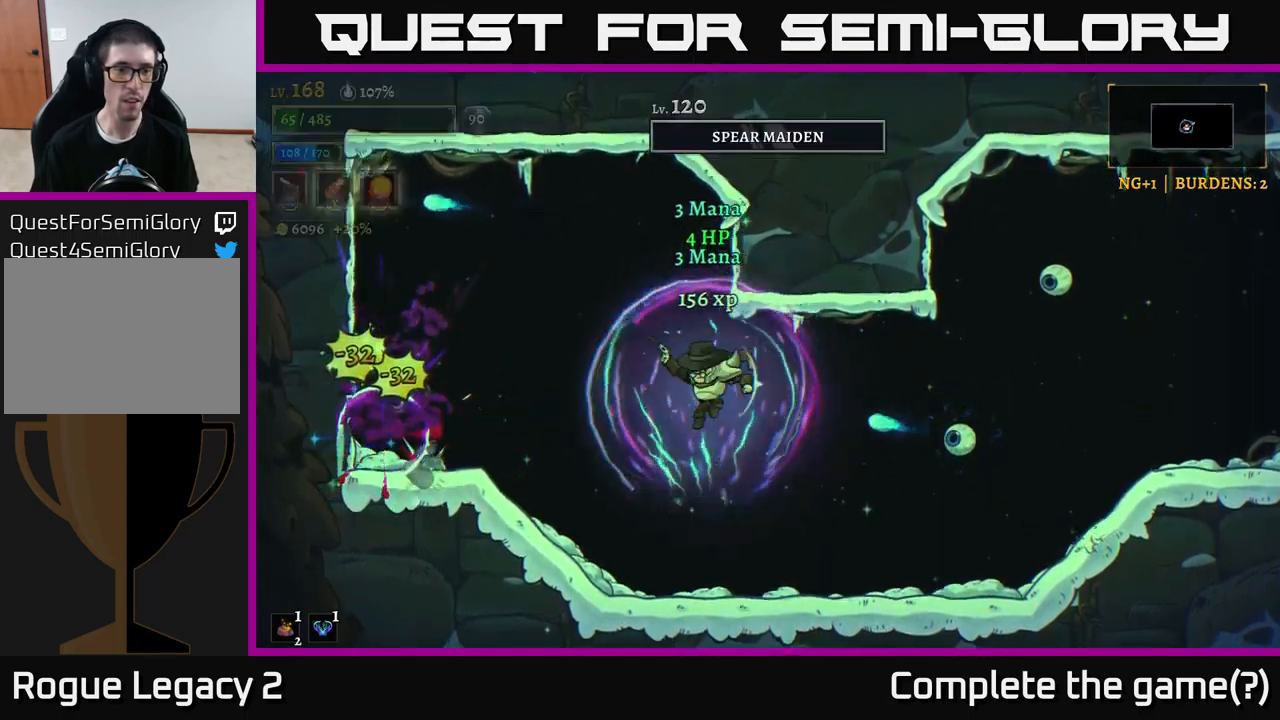
Gameplay with a controller (Xbox layout); each line is a JSON object with the inputs held at the frame after it. "events" lists button and stick changes between this image and that frame as [ms after this image, input, new state], when the widget could be followed in between.
{"buttons": [], "left_stick": "right", "right_stick": "center", "events": [[17, "X", "up"], [34, "left_stick", "right"], [84, "R1", "down"], [167, "R1", "up"], [267, "left_stick", "left"], [450, "left_stick", "center"], [500, "left_stick", "right"]]}
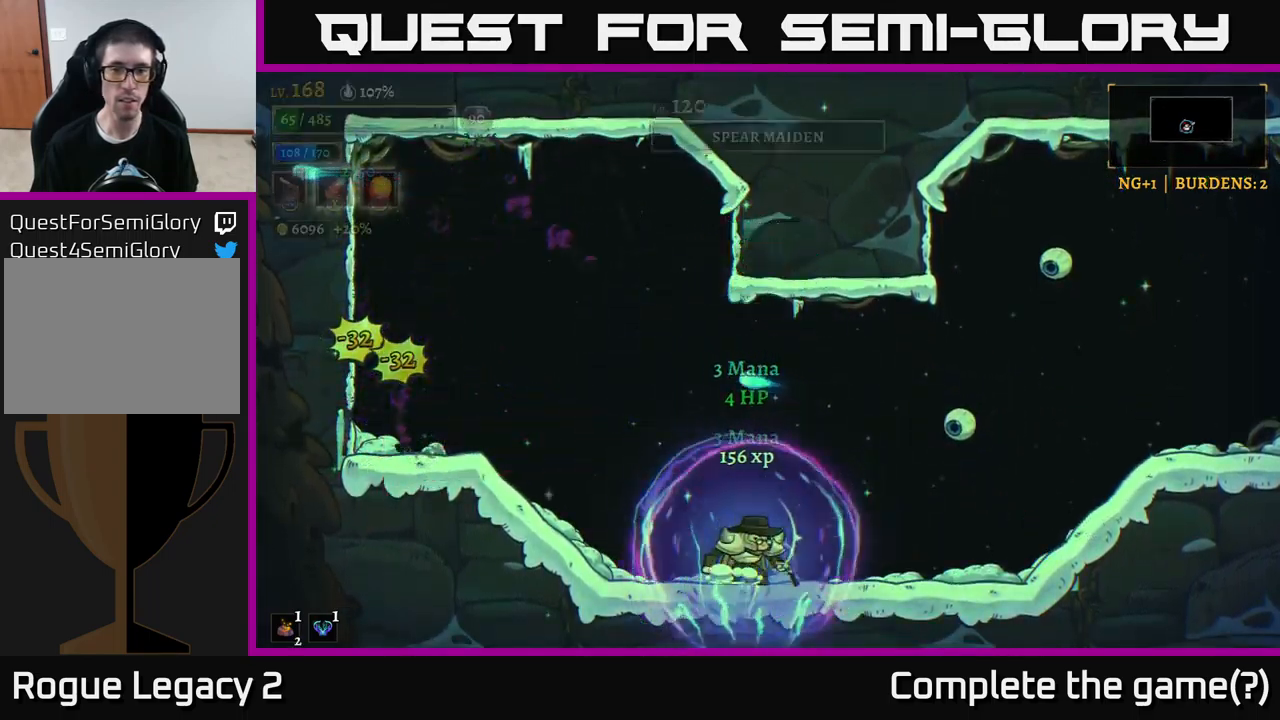
{"buttons": ["X"], "left_stick": "up-right", "right_stick": "center", "events": [[300, "left_stick", "up-right"], [367, "X", "down"]]}
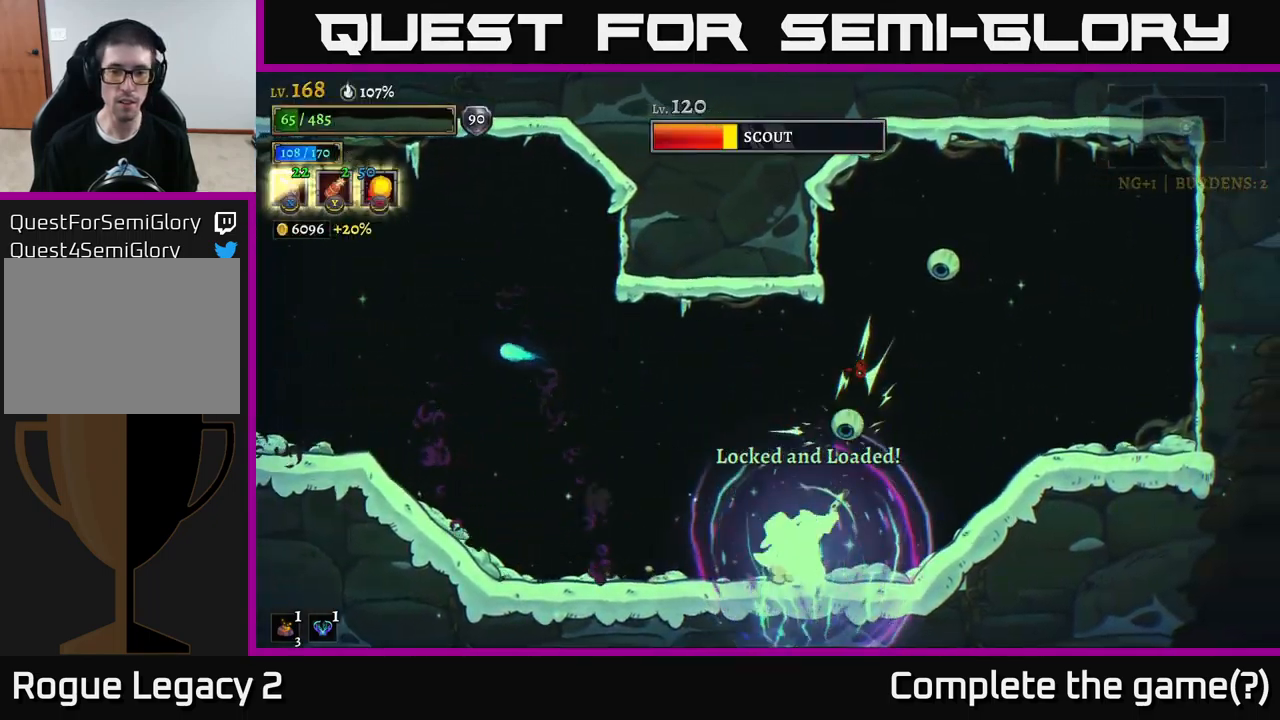
{"buttons": ["X"], "left_stick": "up-right", "right_stick": "center", "events": []}
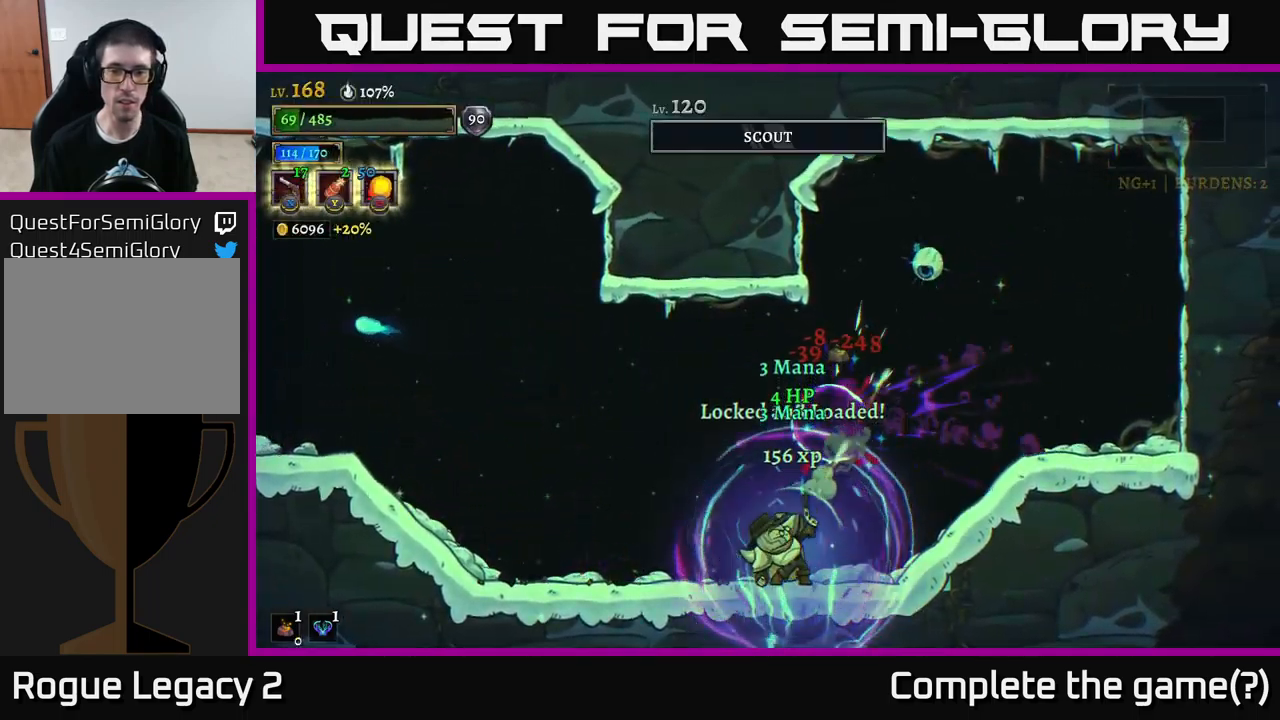
{"buttons": ["X"], "left_stick": "up-right", "right_stick": "center", "events": []}
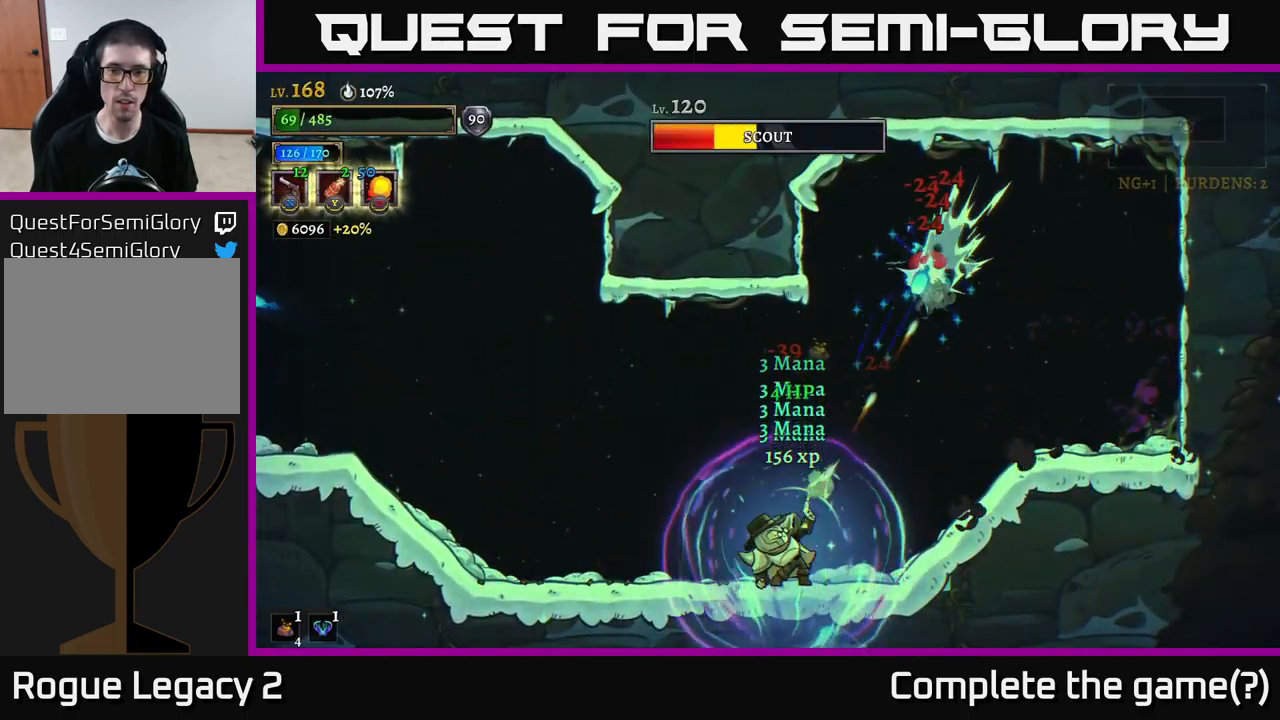
{"buttons": ["R1"], "left_stick": "right", "right_stick": "center", "events": [[250, "X", "up"], [367, "left_stick", "right"], [450, "R1", "down"]]}
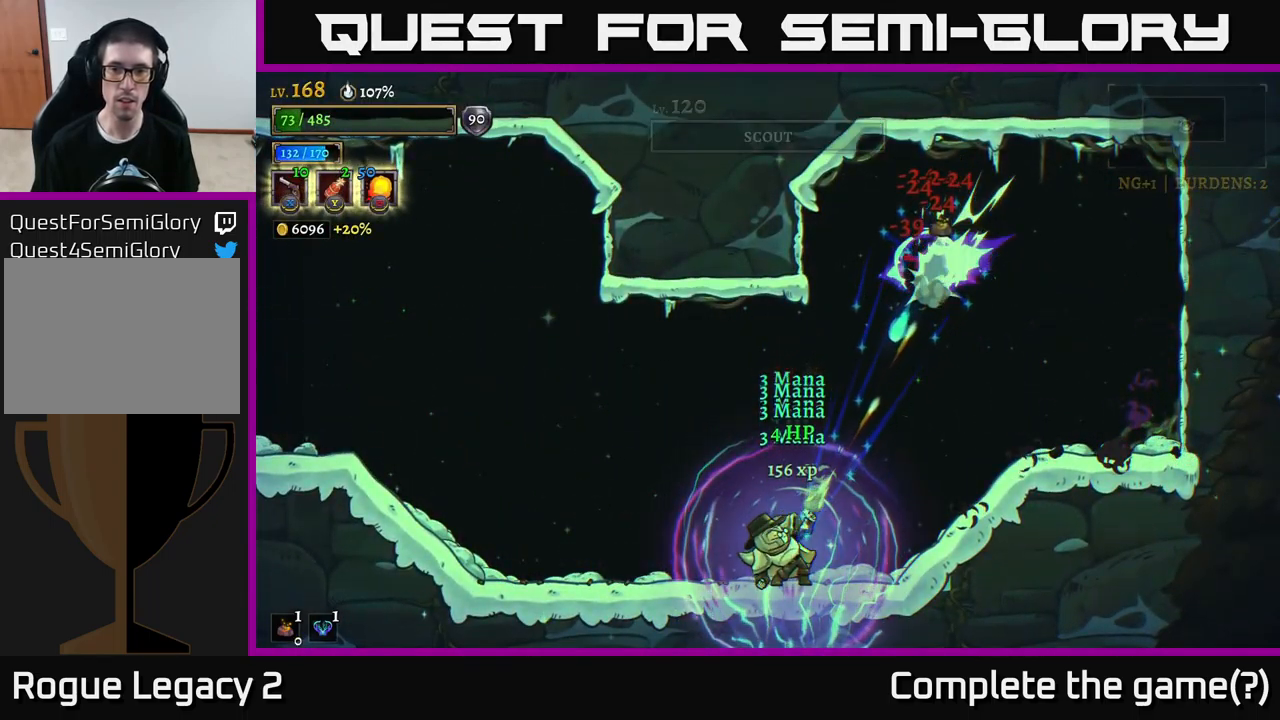
{"buttons": [], "left_stick": "right", "right_stick": "center", "events": [[67, "R1", "up"], [234, "R1", "down"], [350, "R1", "up"], [434, "R1", "down"], [500, "R1", "up"]]}
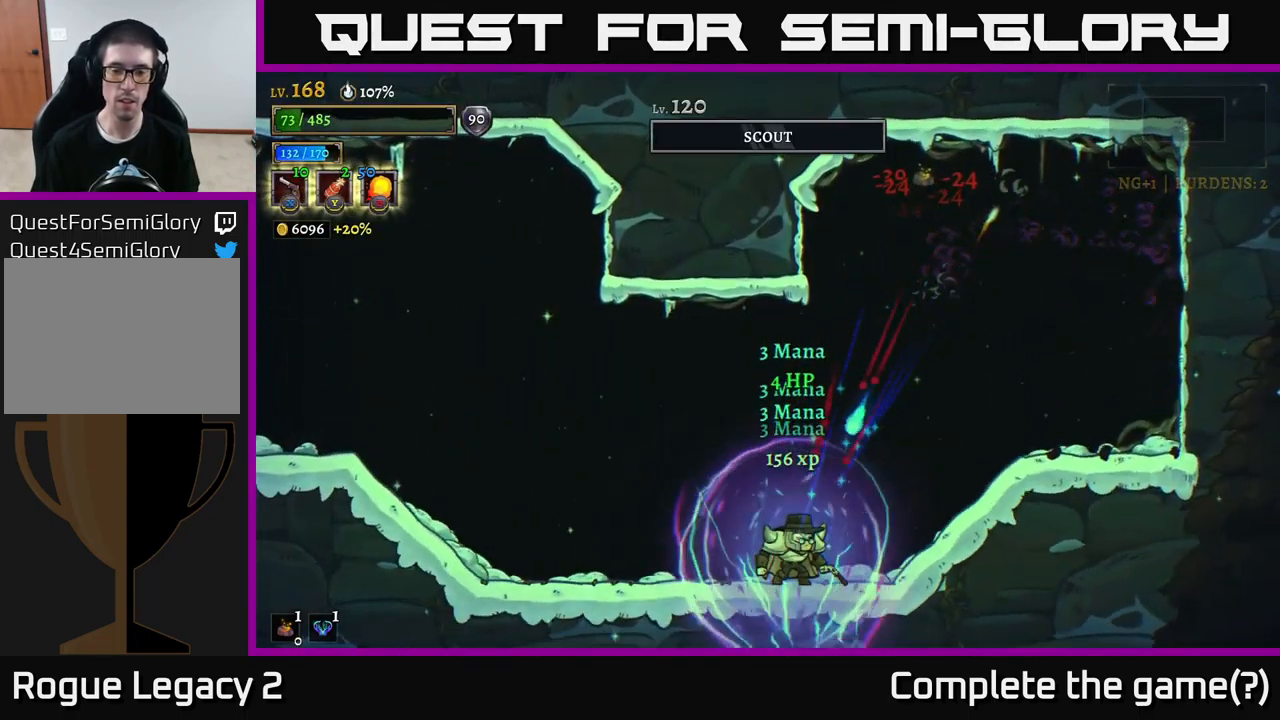
{"buttons": [], "left_stick": "center", "right_stick": "center", "events": [[100, "R1", "down"], [167, "R1", "up"], [267, "left_stick", "center"], [284, "R1", "down"], [384, "R1", "up"]]}
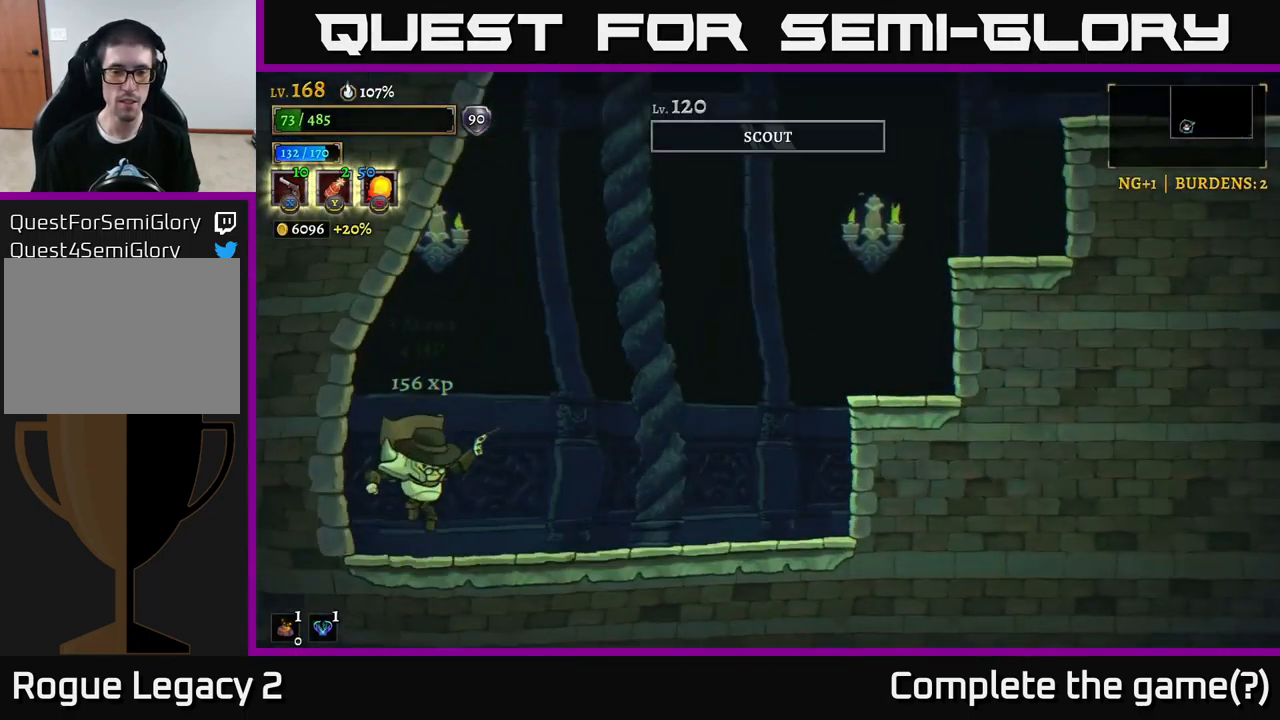
{"buttons": [], "left_stick": "right", "right_stick": "center", "events": [[250, "left_stick", "right"]]}
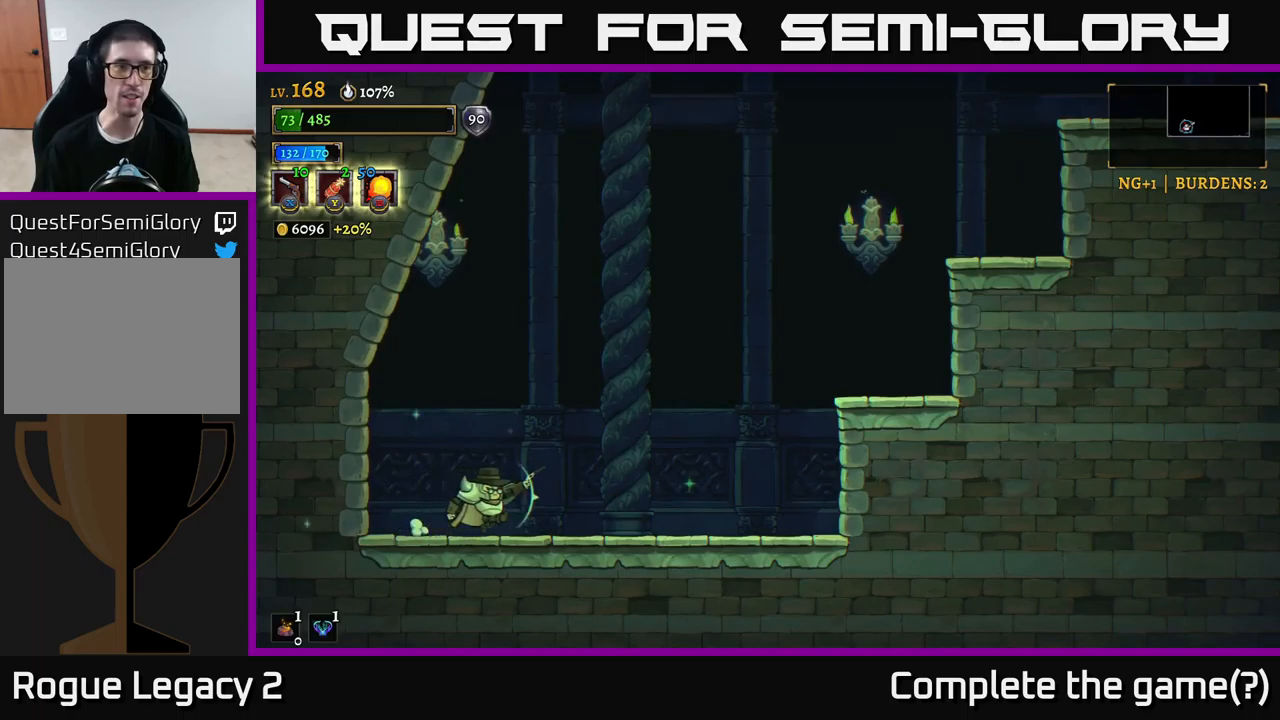
{"buttons": ["R2"], "left_stick": "right", "right_stick": "center", "events": [[66, "A", "down"], [400, "R2", "down"], [450, "A", "up"]]}
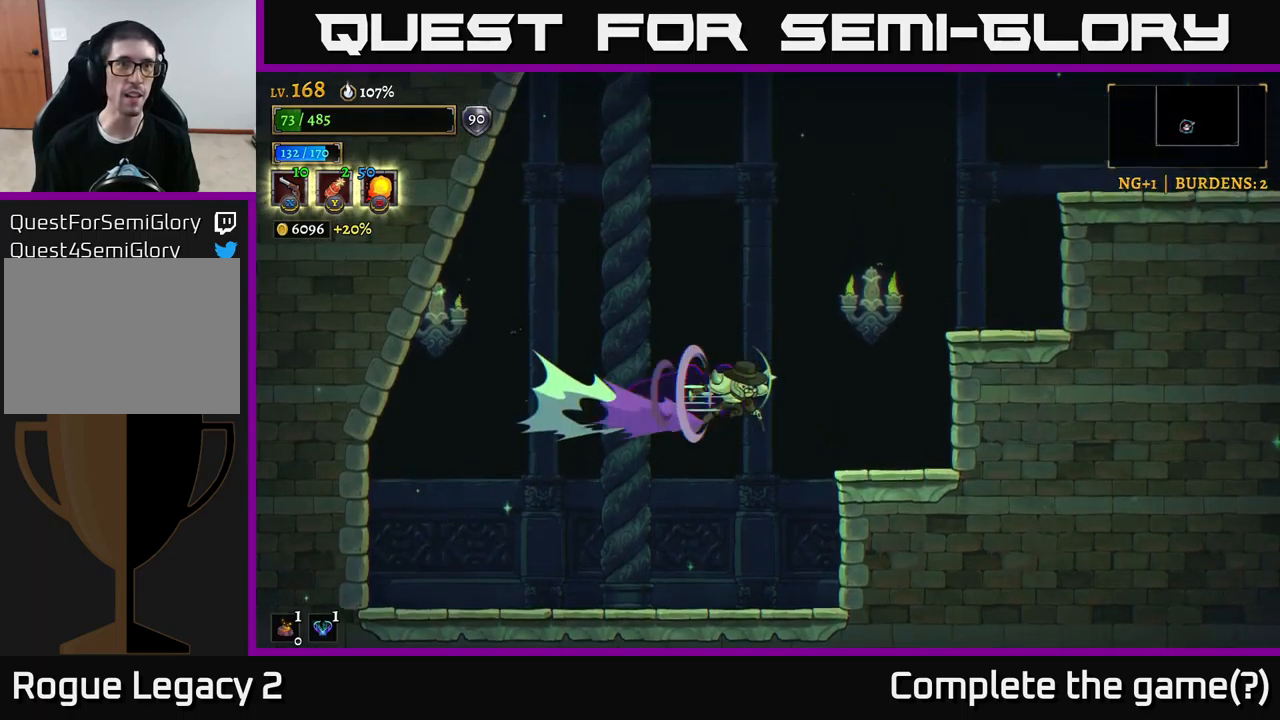
{"buttons": [], "left_stick": "center", "right_stick": "center", "events": [[166, "R2", "up"], [366, "left_stick", "center"]]}
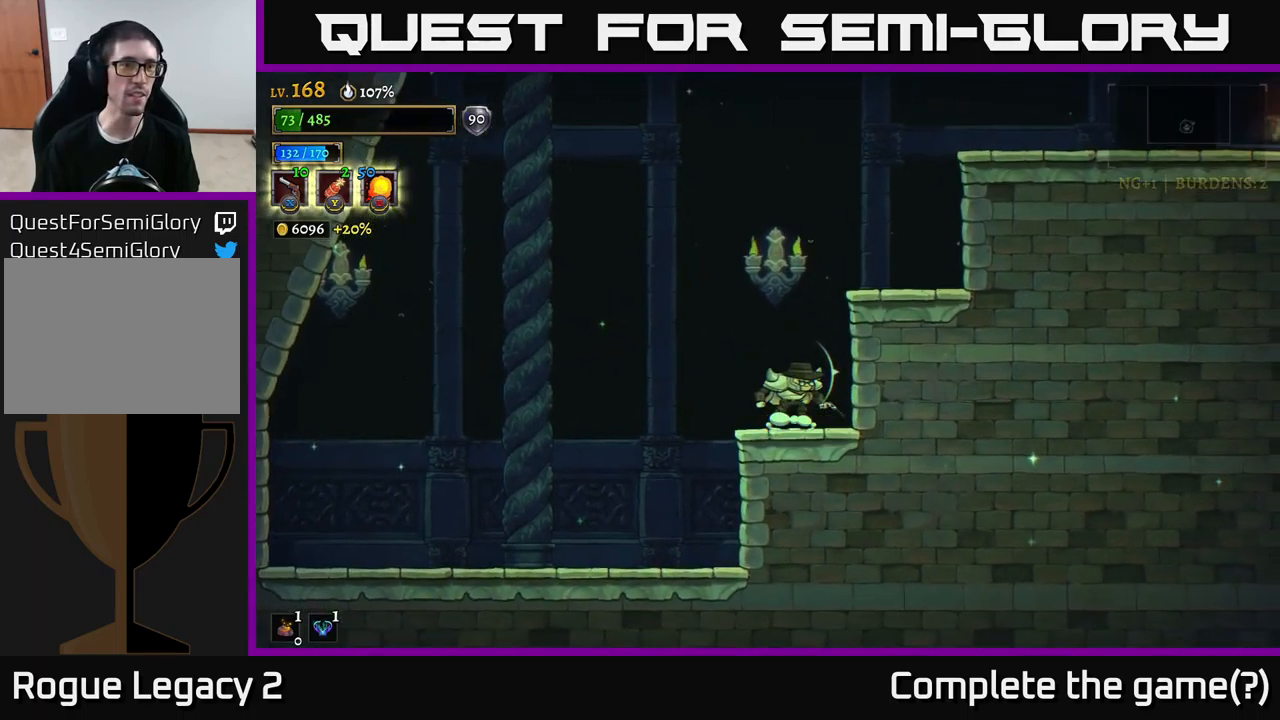
{"buttons": ["A"], "left_stick": "right", "right_stick": "center", "events": [[50, "A", "down"], [383, "A", "up"], [416, "left_stick", "right"], [450, "A", "down"]]}
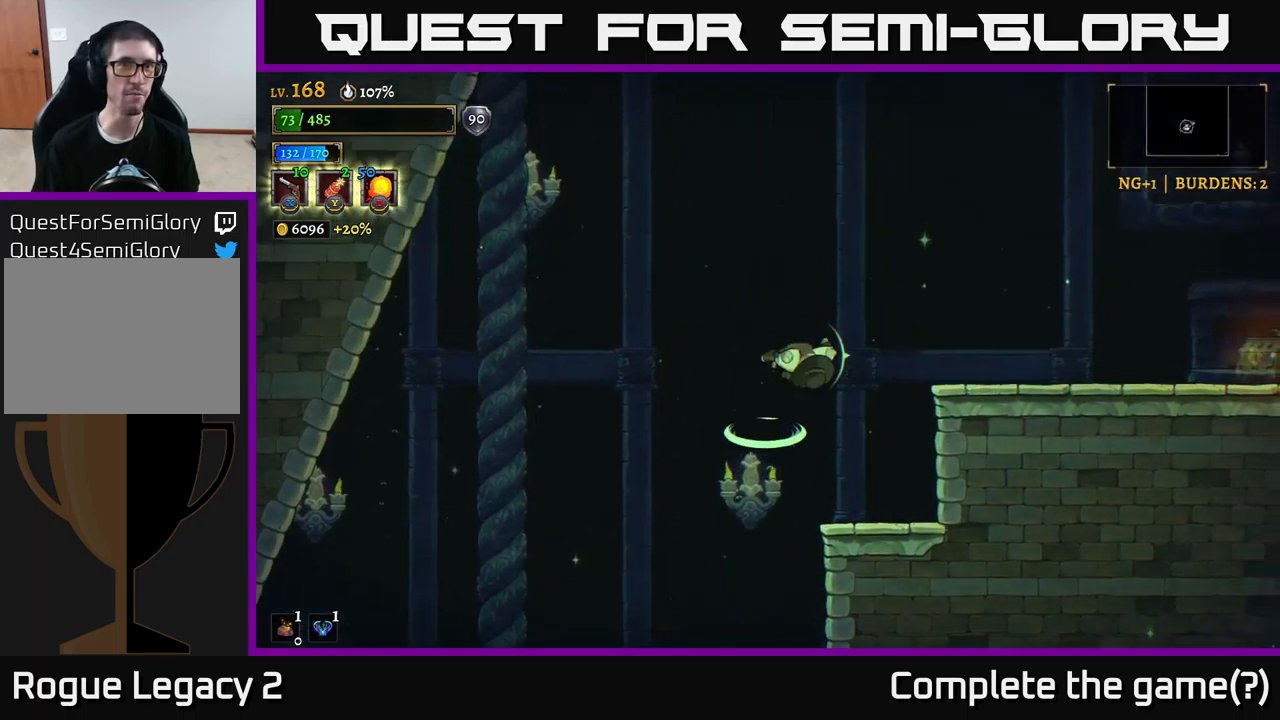
{"buttons": [], "left_stick": "right", "right_stick": "center", "events": [[233, "A", "up"], [250, "R1", "down"], [400, "R1", "up"]]}
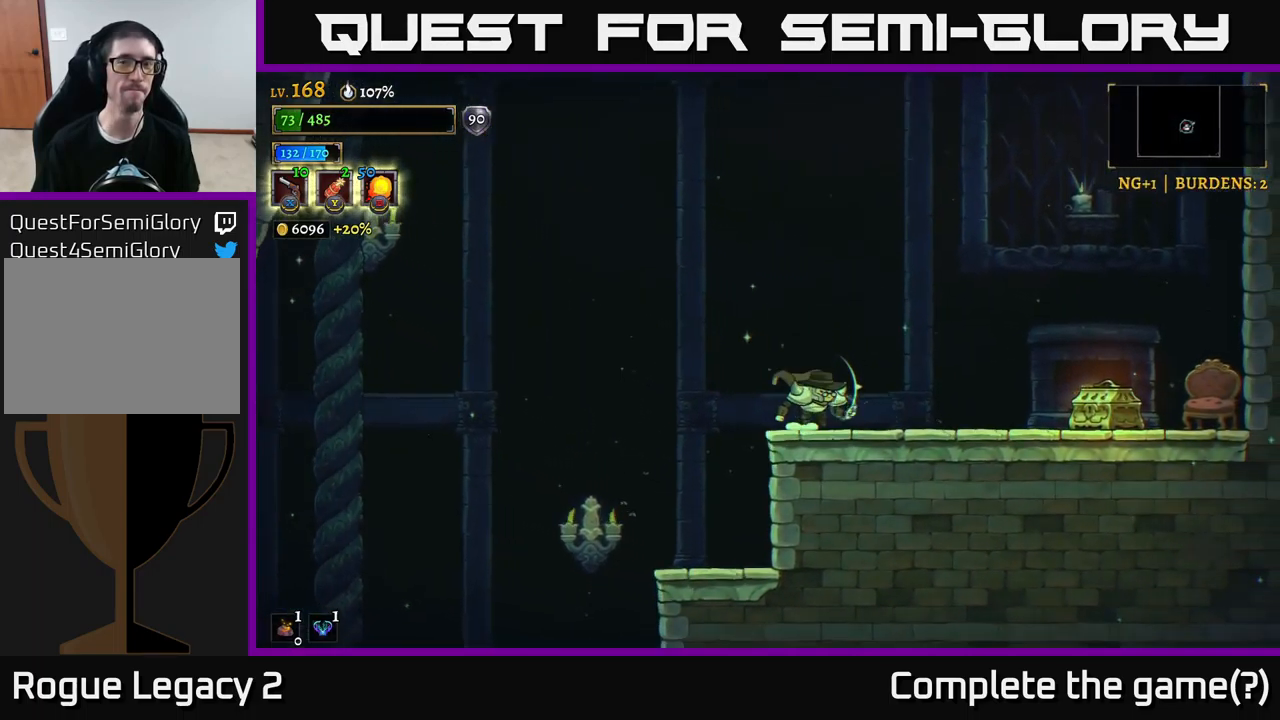
{"buttons": [], "left_stick": "right", "right_stick": "center", "events": []}
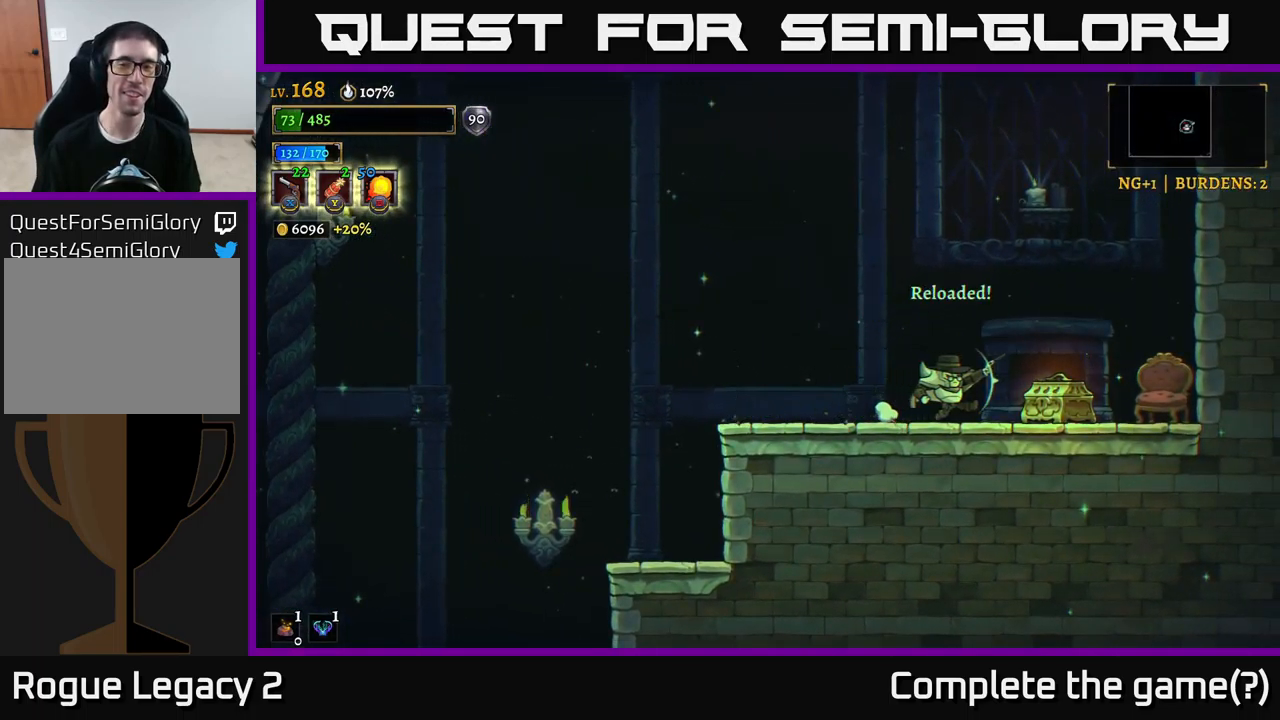
{"buttons": [], "left_stick": "center", "right_stick": "center", "events": [[150, "R1", "down"], [216, "left_stick", "center"], [266, "R1", "up"], [383, "R1", "down"], [466, "R1", "up"]]}
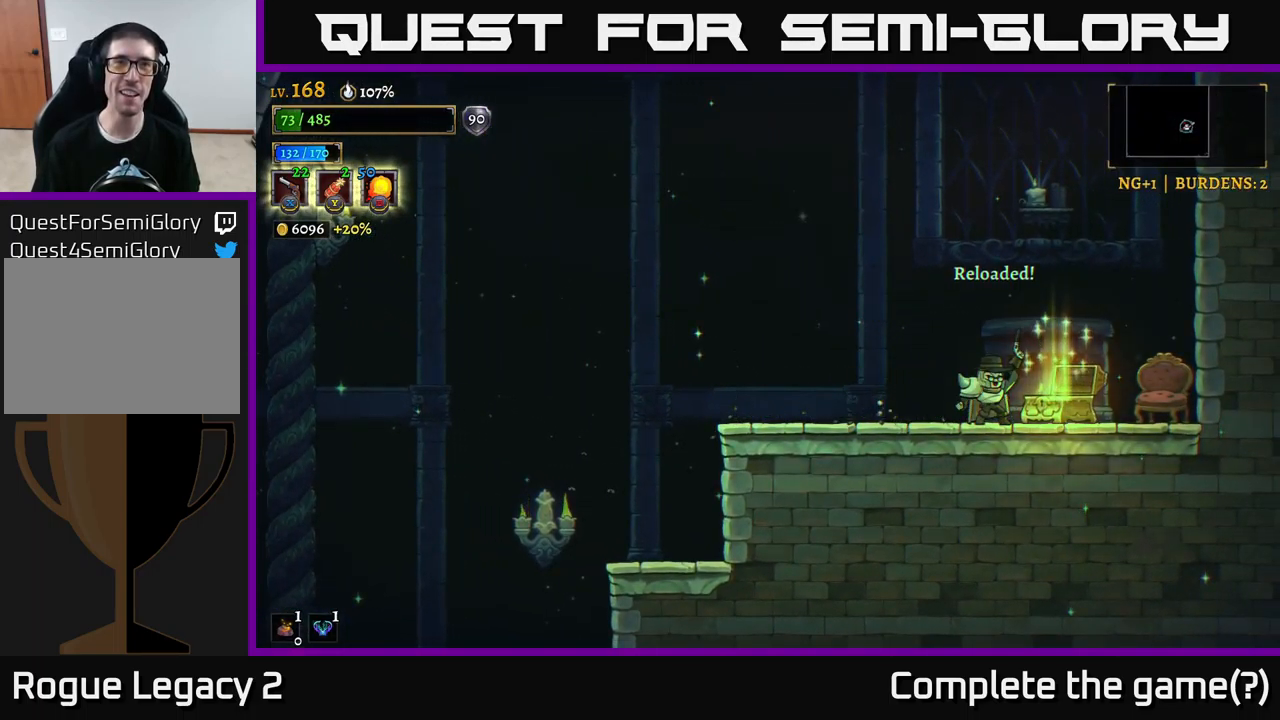
{"buttons": [], "left_stick": "center", "right_stick": "center", "events": []}
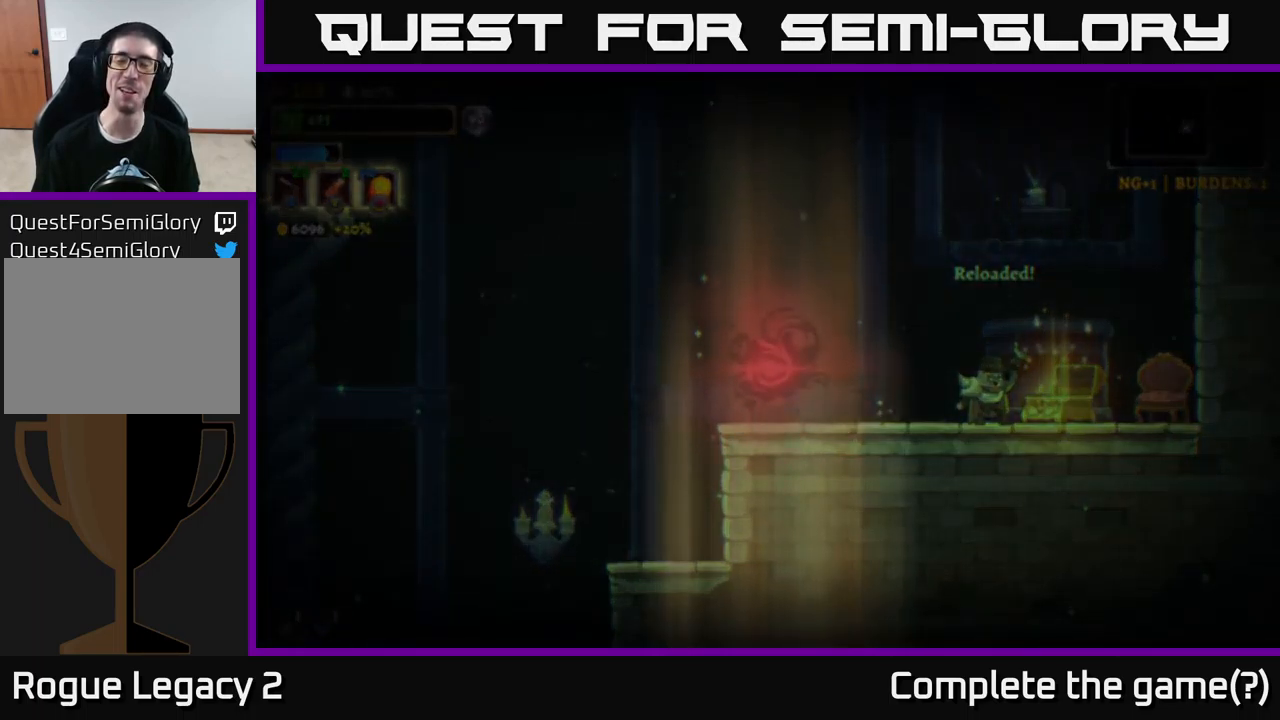
{"buttons": [], "left_stick": "center", "right_stick": "center", "events": []}
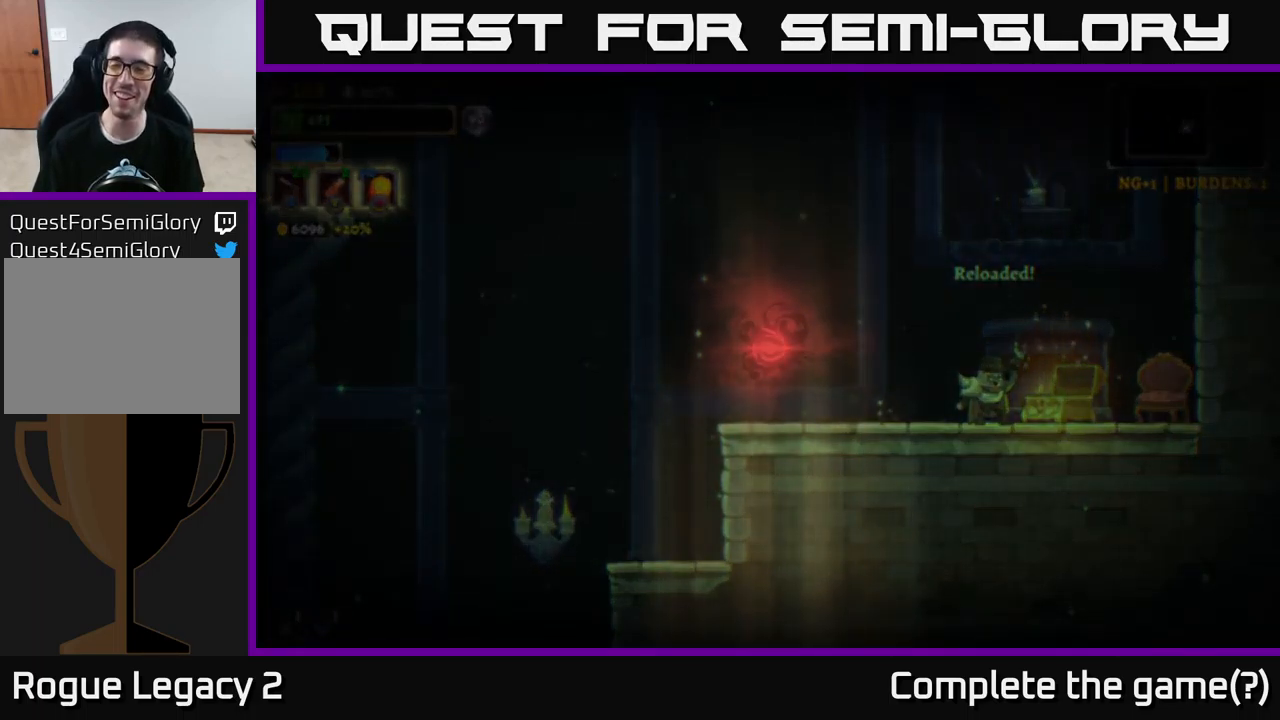
{"buttons": [], "left_stick": "center", "right_stick": "center", "events": []}
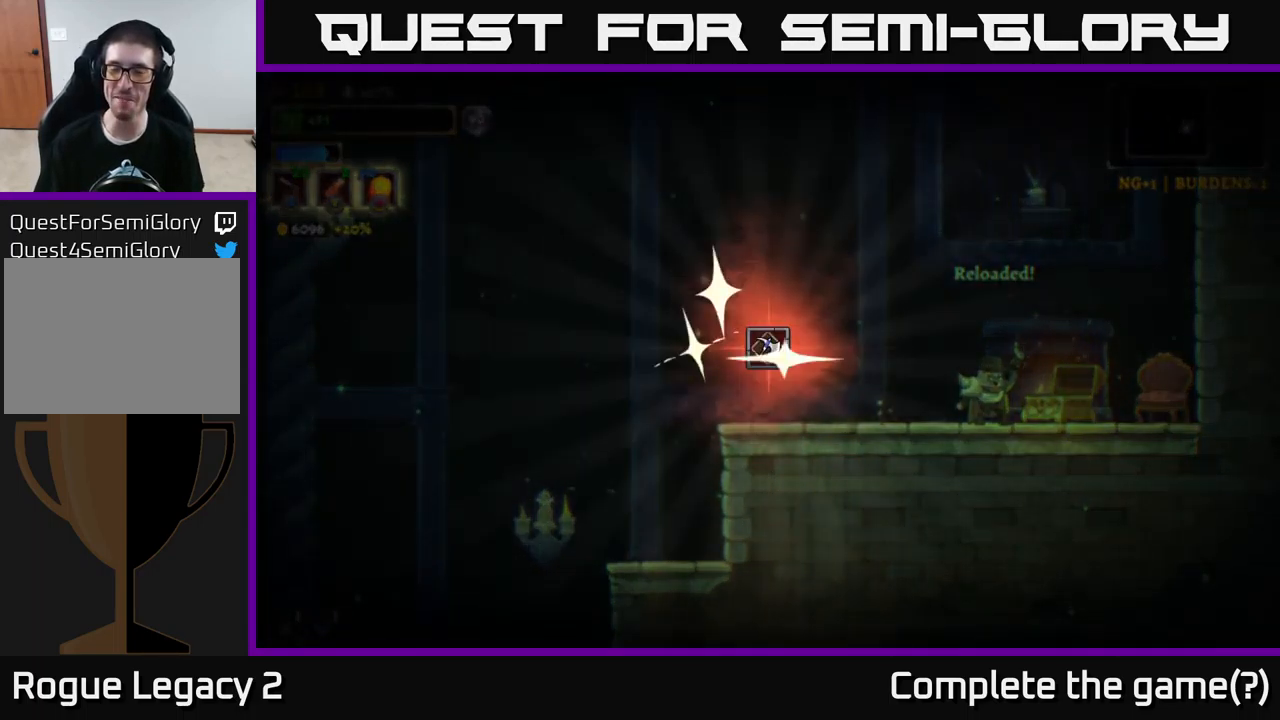
{"buttons": [], "left_stick": "center", "right_stick": "center", "events": []}
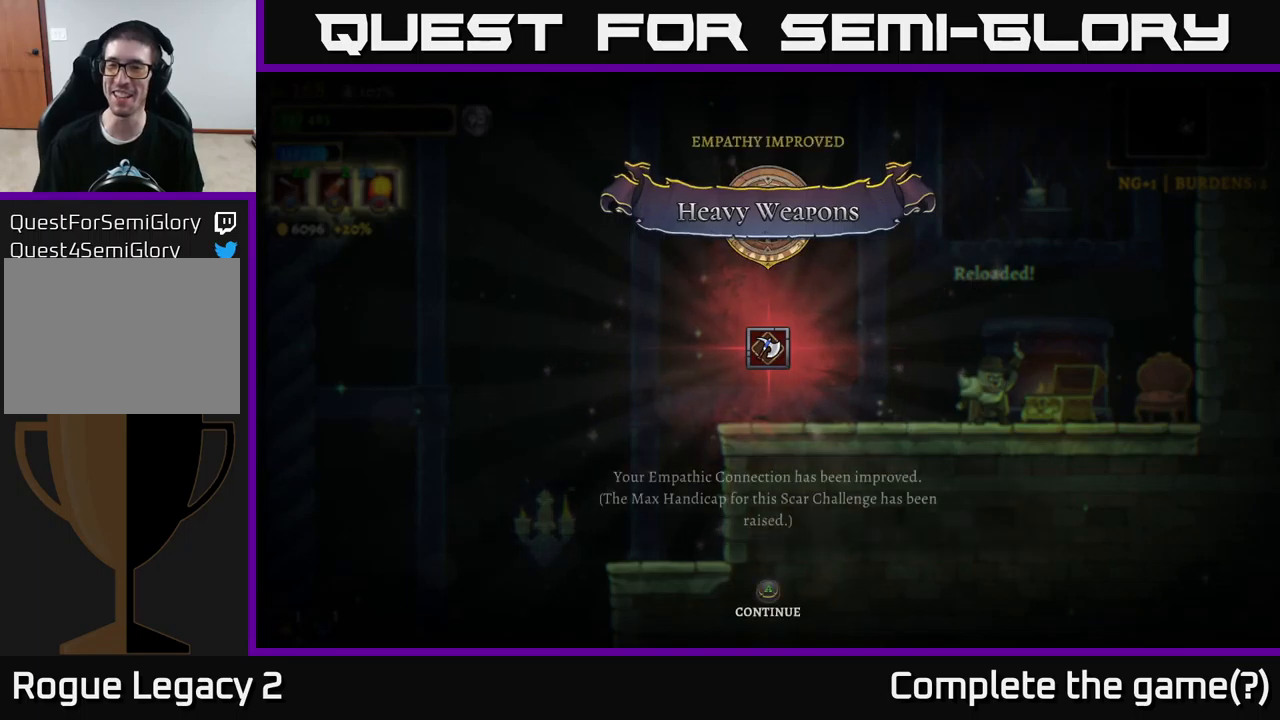
{"buttons": [], "left_stick": "center", "right_stick": "center", "events": []}
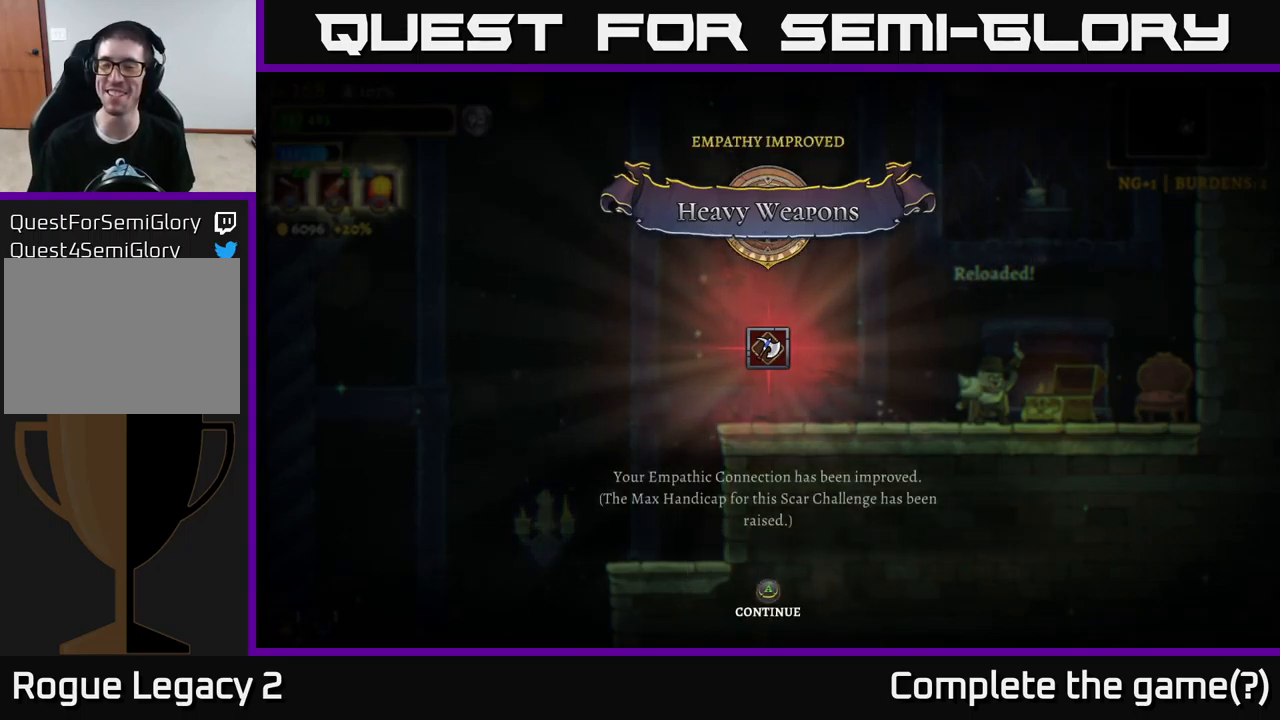
{"buttons": [], "left_stick": "center", "right_stick": "center", "events": []}
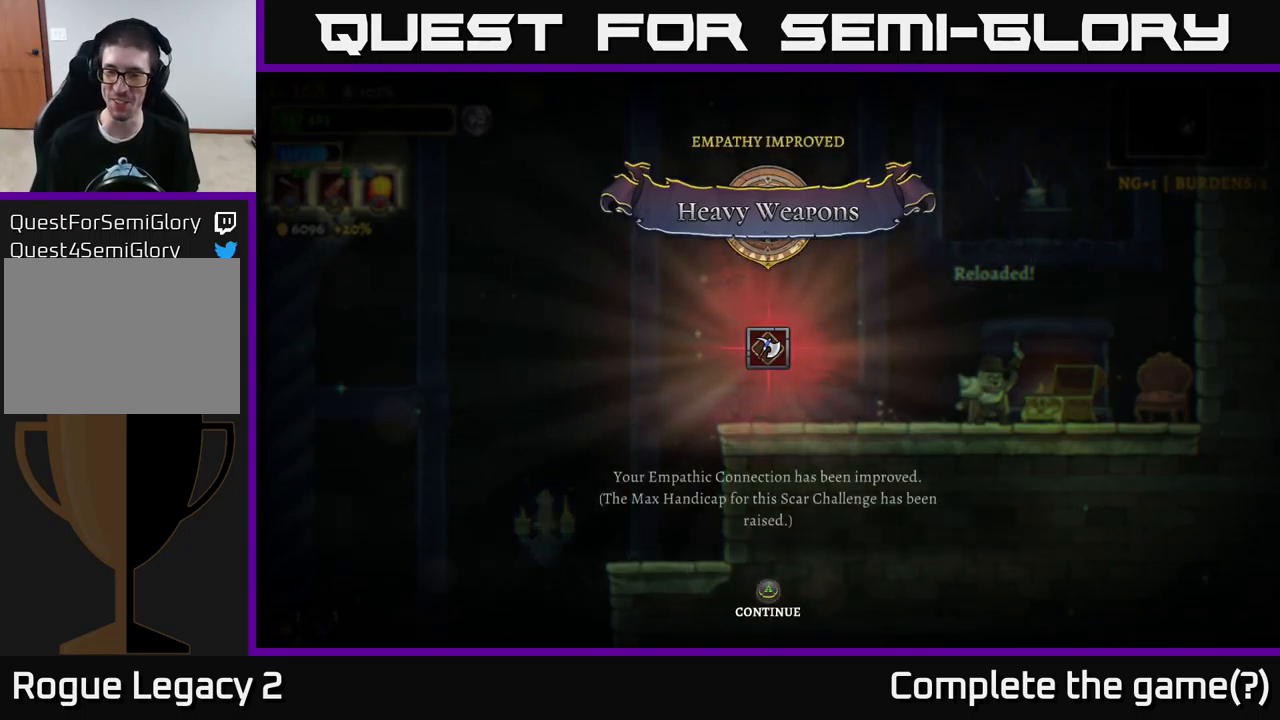
{"buttons": [], "left_stick": "center", "right_stick": "center", "events": [[117, "A", "down"], [467, "A", "up"]]}
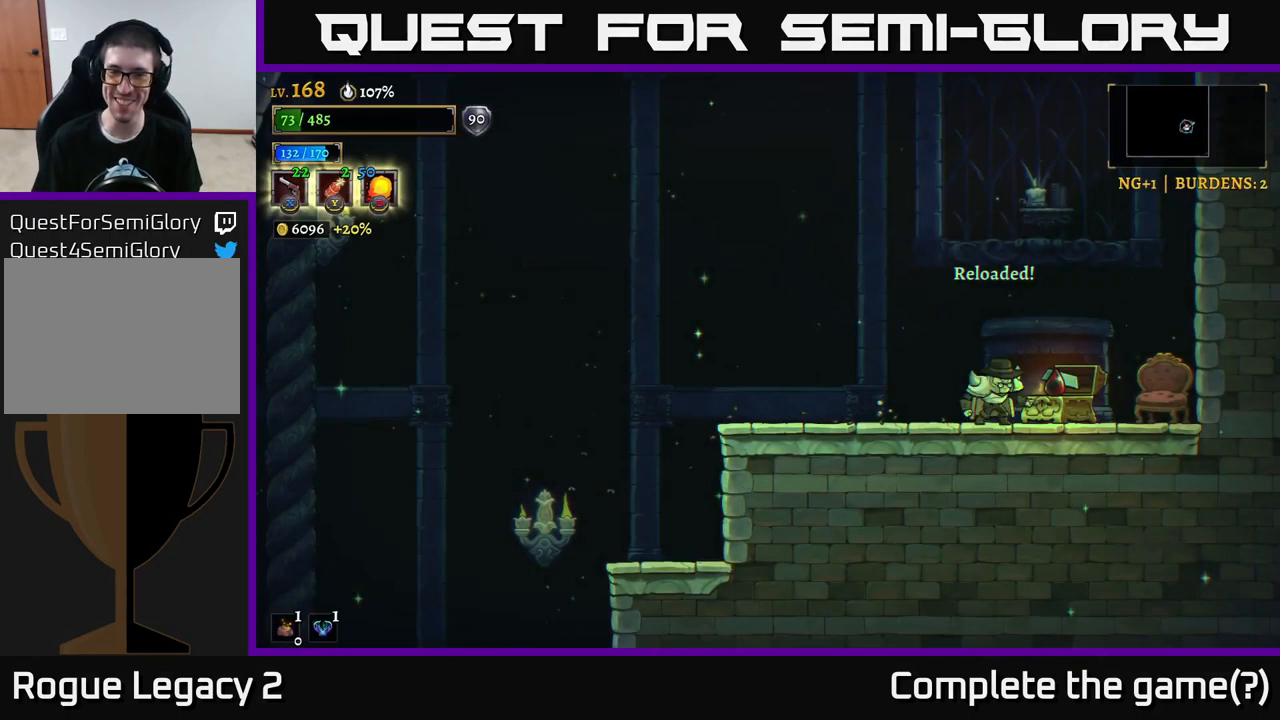
{"buttons": [], "left_stick": "center", "right_stick": "center", "events": []}
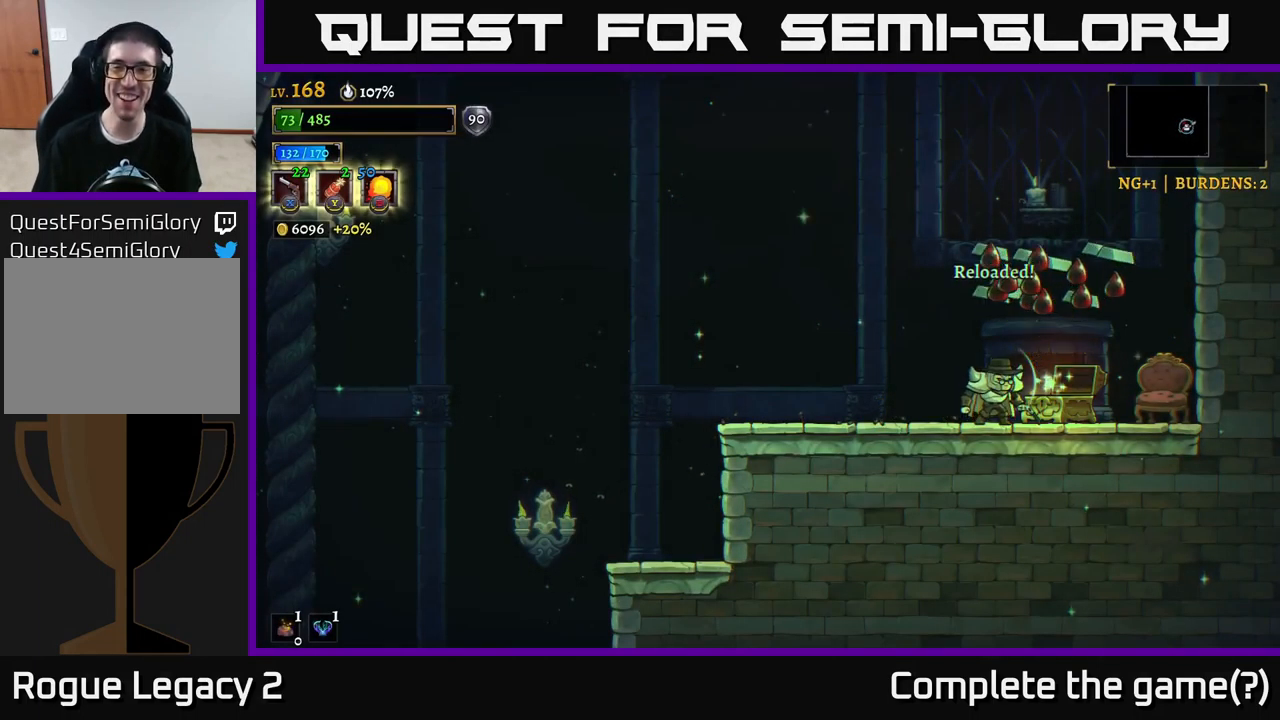
{"buttons": [], "left_stick": "left", "right_stick": "center", "events": [[317, "left_stick", "left"]]}
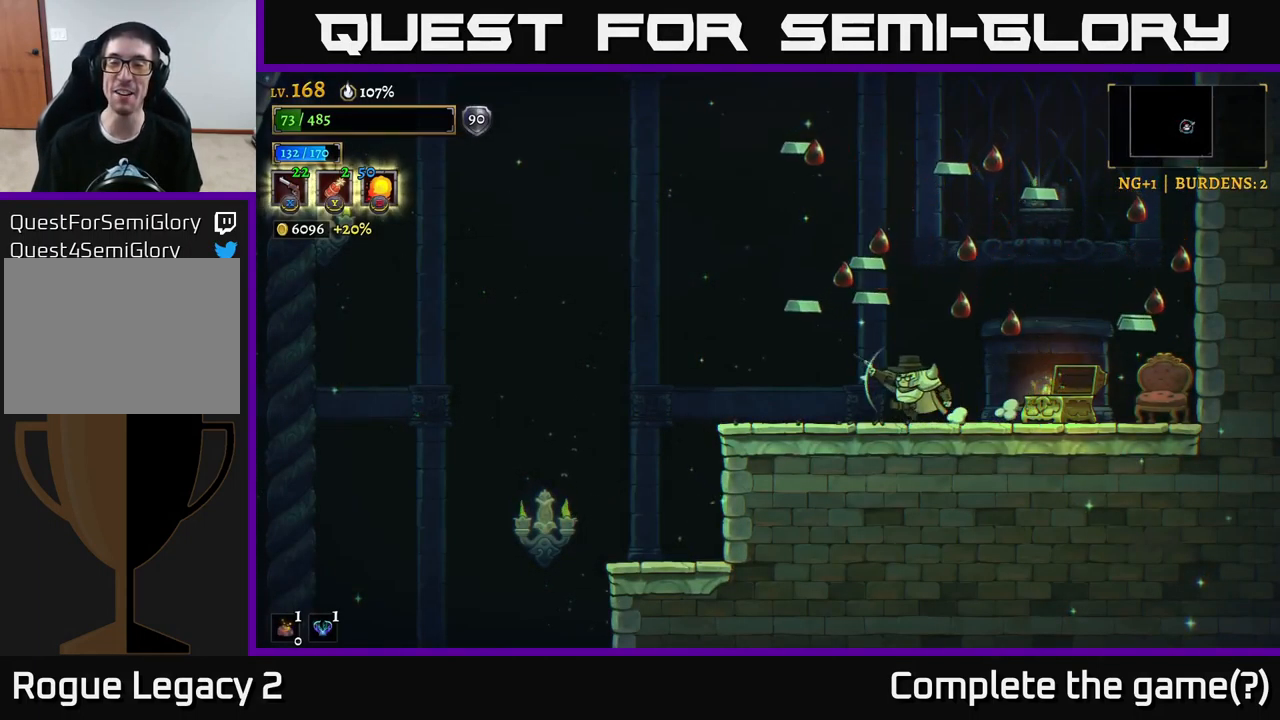
{"buttons": [], "left_stick": "left", "right_stick": "center", "events": [[117, "left_stick", "center"], [183, "left_stick", "right"], [450, "left_stick", "left"]]}
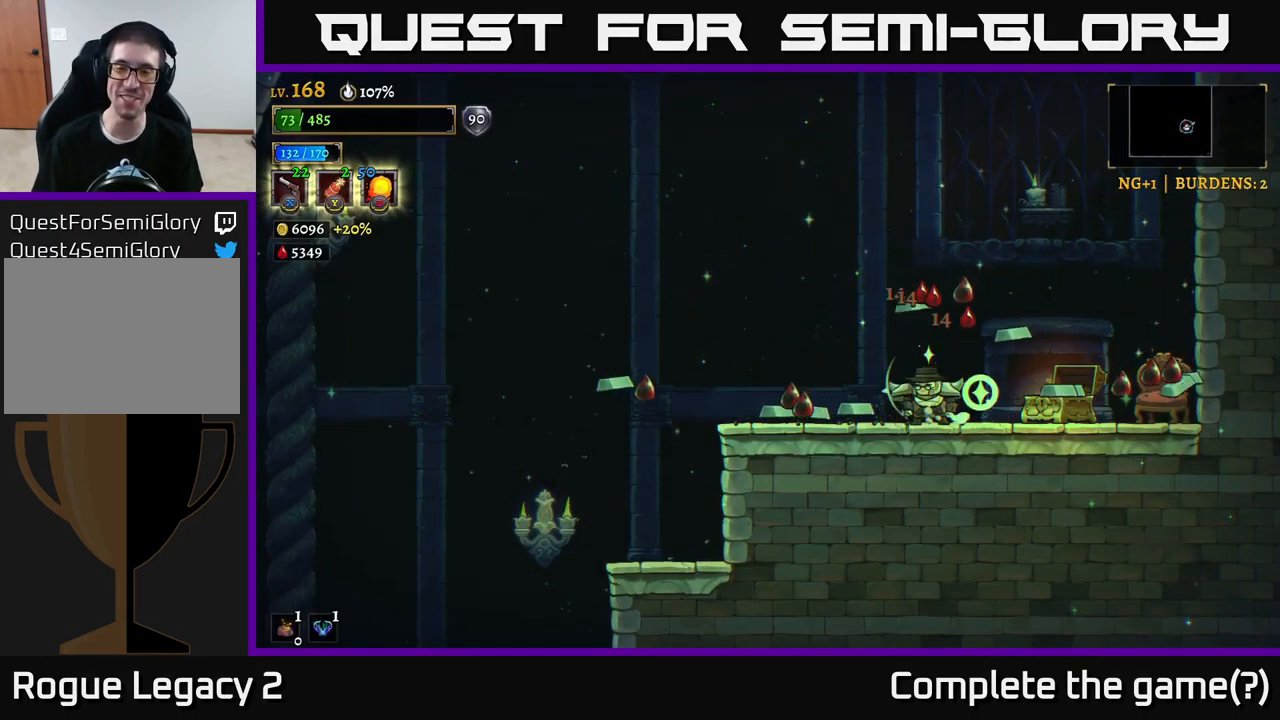
{"buttons": [], "left_stick": "center", "right_stick": "center", "events": [[100, "left_stick", "center"]]}
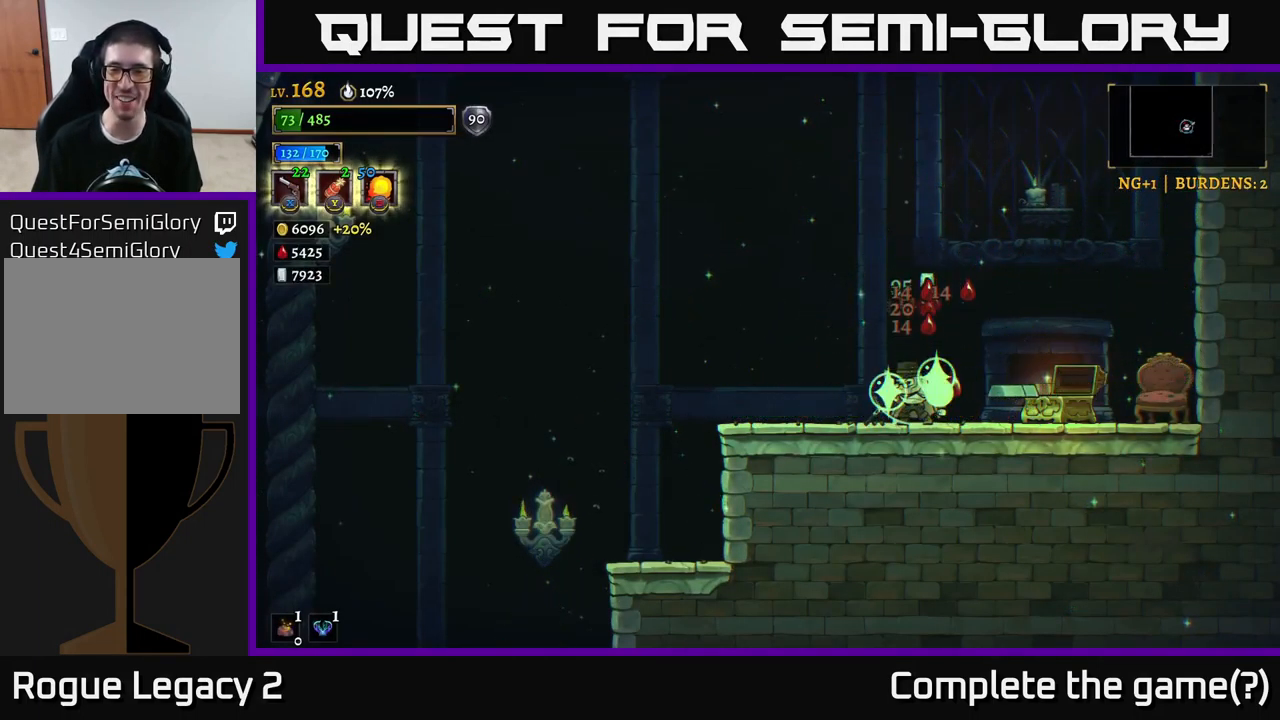
{"buttons": ["R1"], "left_stick": "center", "right_stick": "center", "events": [[400, "R1", "down"]]}
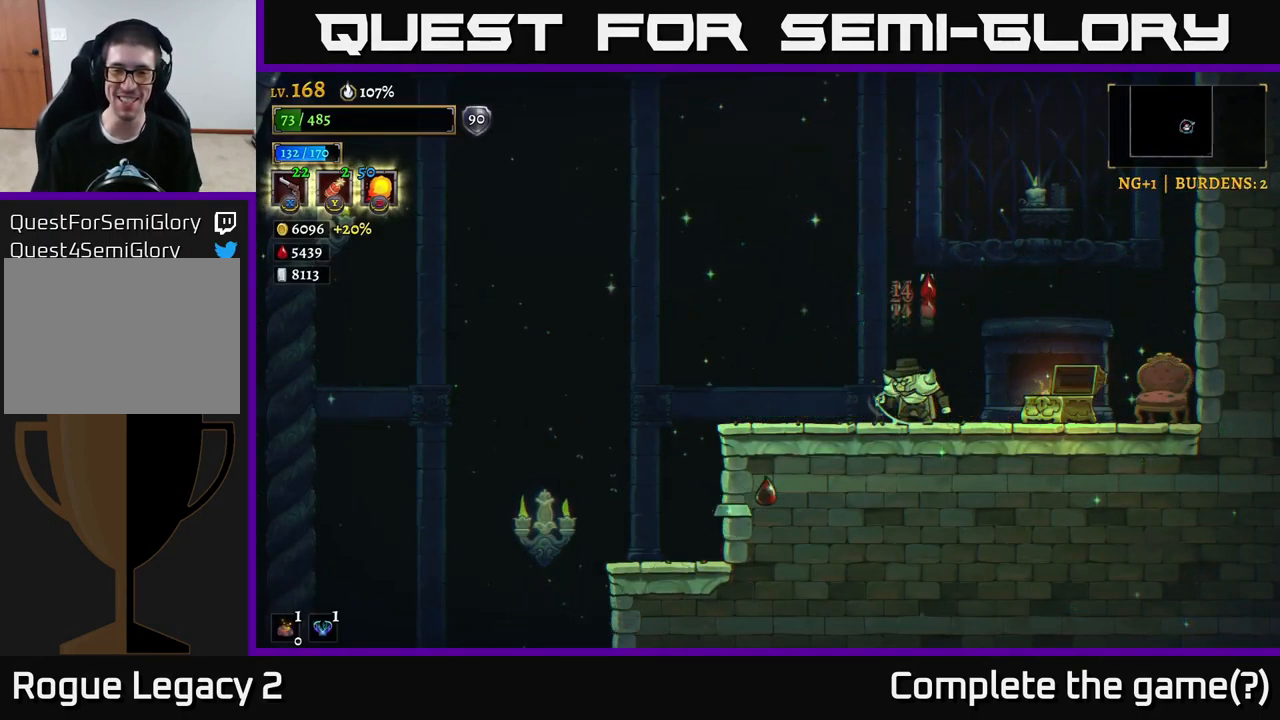
{"buttons": [], "left_stick": "center", "right_stick": "center", "events": [[33, "R1", "up"], [150, "R1", "down"], [300, "R1", "up"]]}
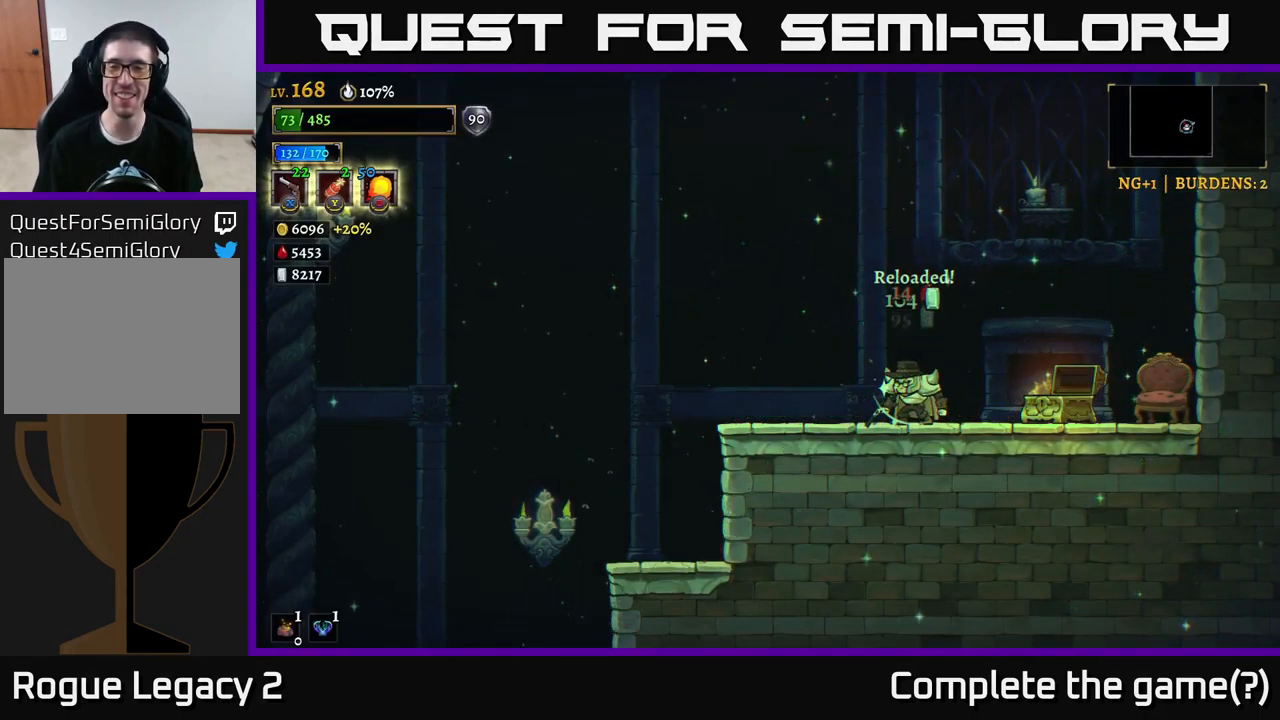
{"buttons": [], "left_stick": "center", "right_stick": "center", "events": []}
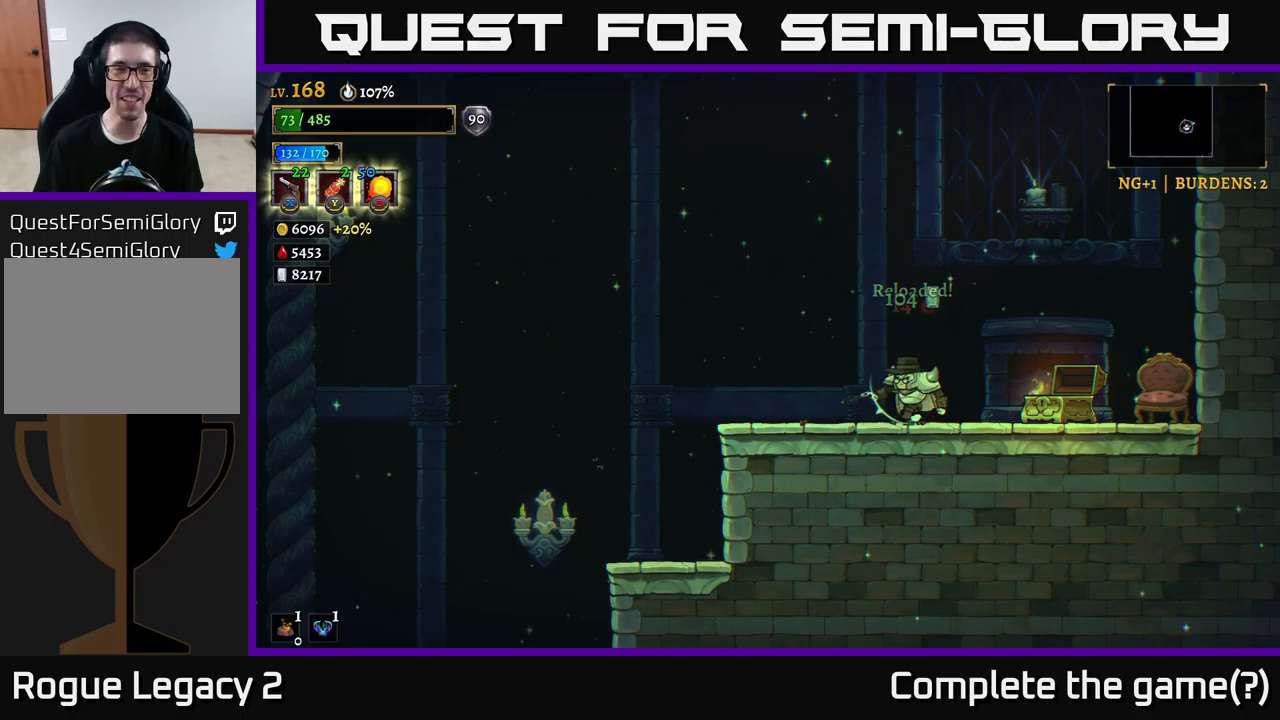
{"buttons": [], "left_stick": "center", "right_stick": "center", "events": [[34, "left_stick", "down-left"], [234, "left_stick", "center"]]}